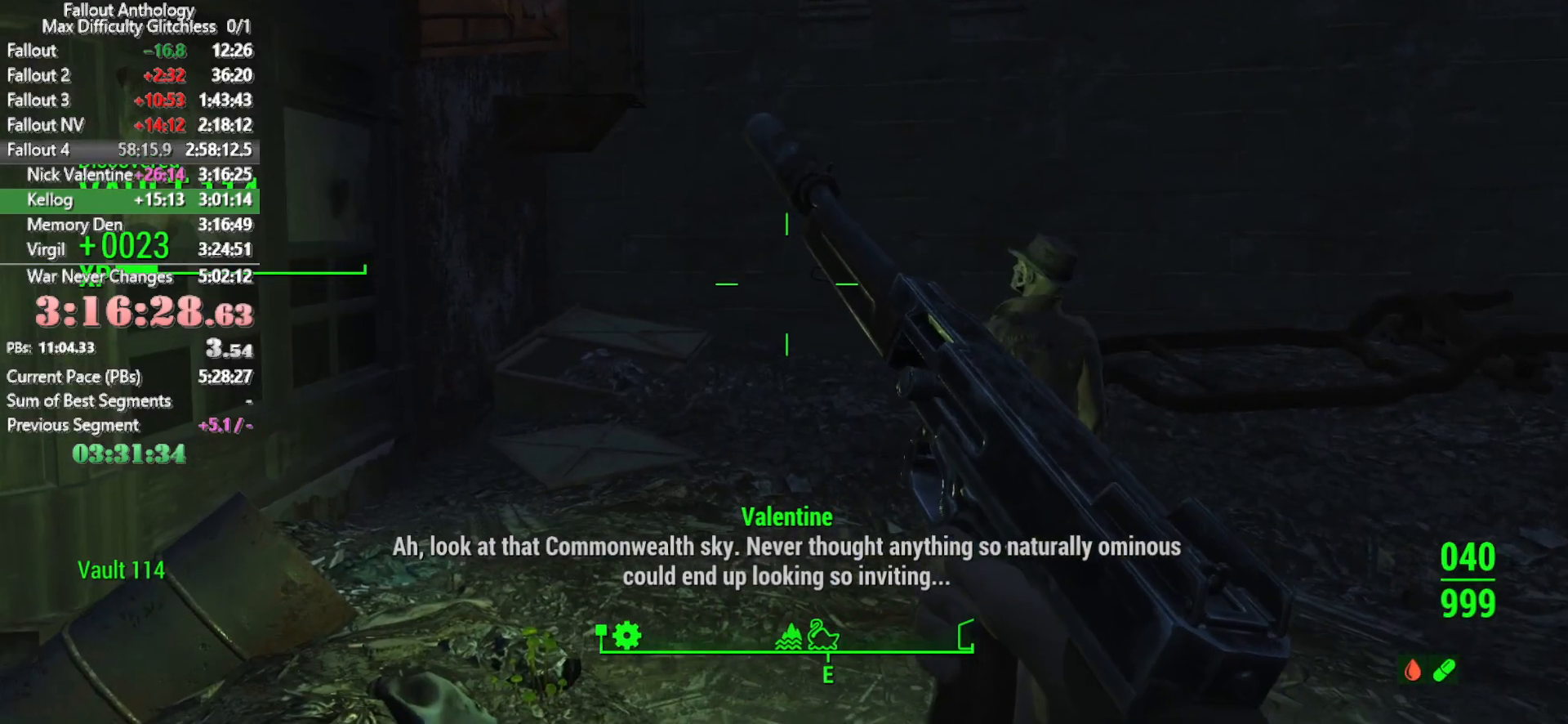
Gameplay with keyboard and mouse; each line is a JSON object with the keys and mouse buttons held at the frame after it. "events" lists presses ("down") and releases ("up") of "1", "2", "3", "4", "5", "a", "alt", "c", "caps_lock", "ctrl", "d", "down", "e", "f", "g", "left", "q", "r", "return", "right", "s", "shift", "space", "t", "tab", "up", "v", "w", "x", "z", "mouse_left", "mouse_right", "mouse_mb4", "mouse_mb5", "mouse_wheel_up" and "mouse_wheel_down" between this image and that frame as [ms after this image, input, new state], when the widget could be followed in between. "mouse_left", "mouse_right", "mouse_mb4", "mouse_mb5", "mouse_wheel_up", "mouse_wheel_down" = the "left", "right", "mb4", "mb5", "wheel_up", "wheel_down" buttons of the "mouse" list. No other keys are recorded. Not read: mouse_move.
{"keys": ["a", "w"], "mouse": [], "events": [[100, "w", "down"], [416, "a", "down"]]}
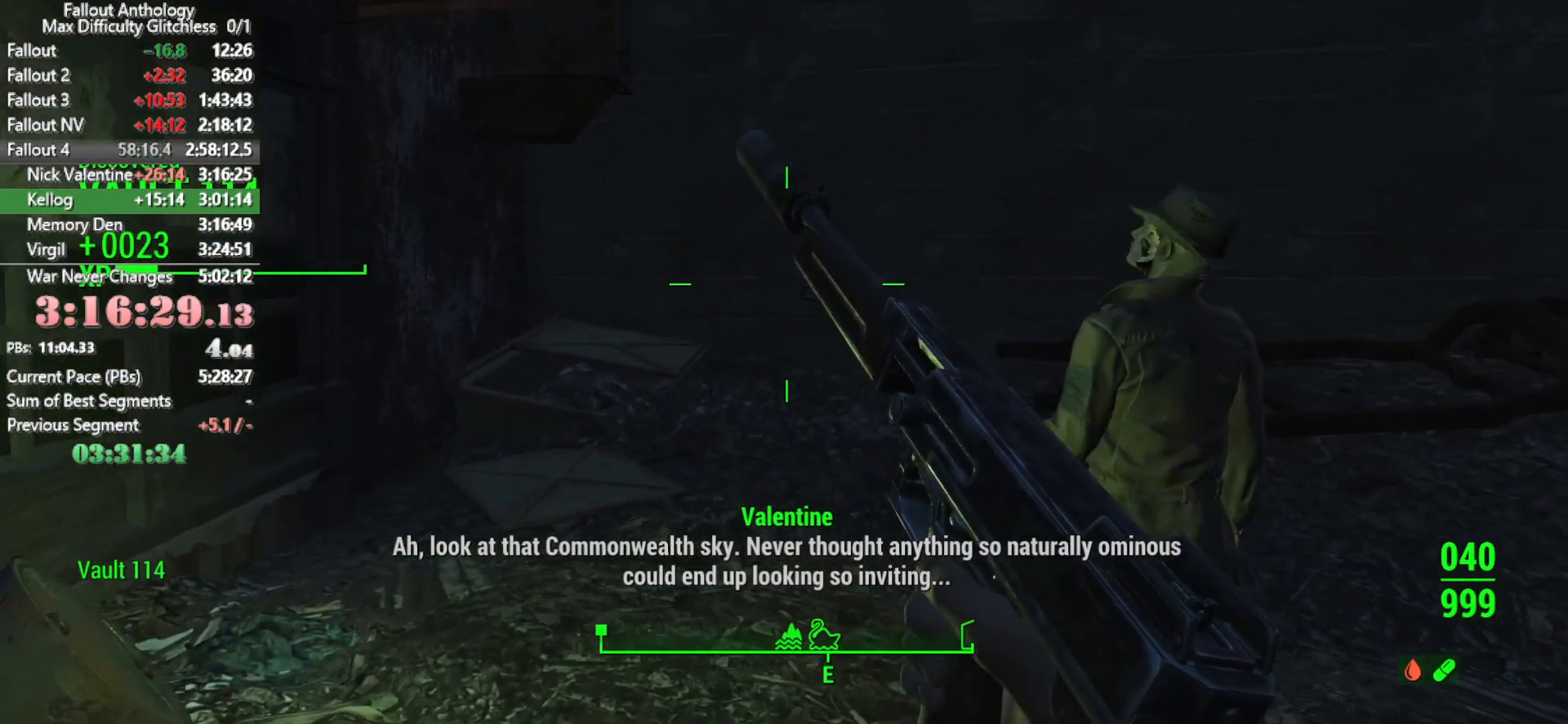
{"keys": ["a", "w"], "mouse": [], "events": []}
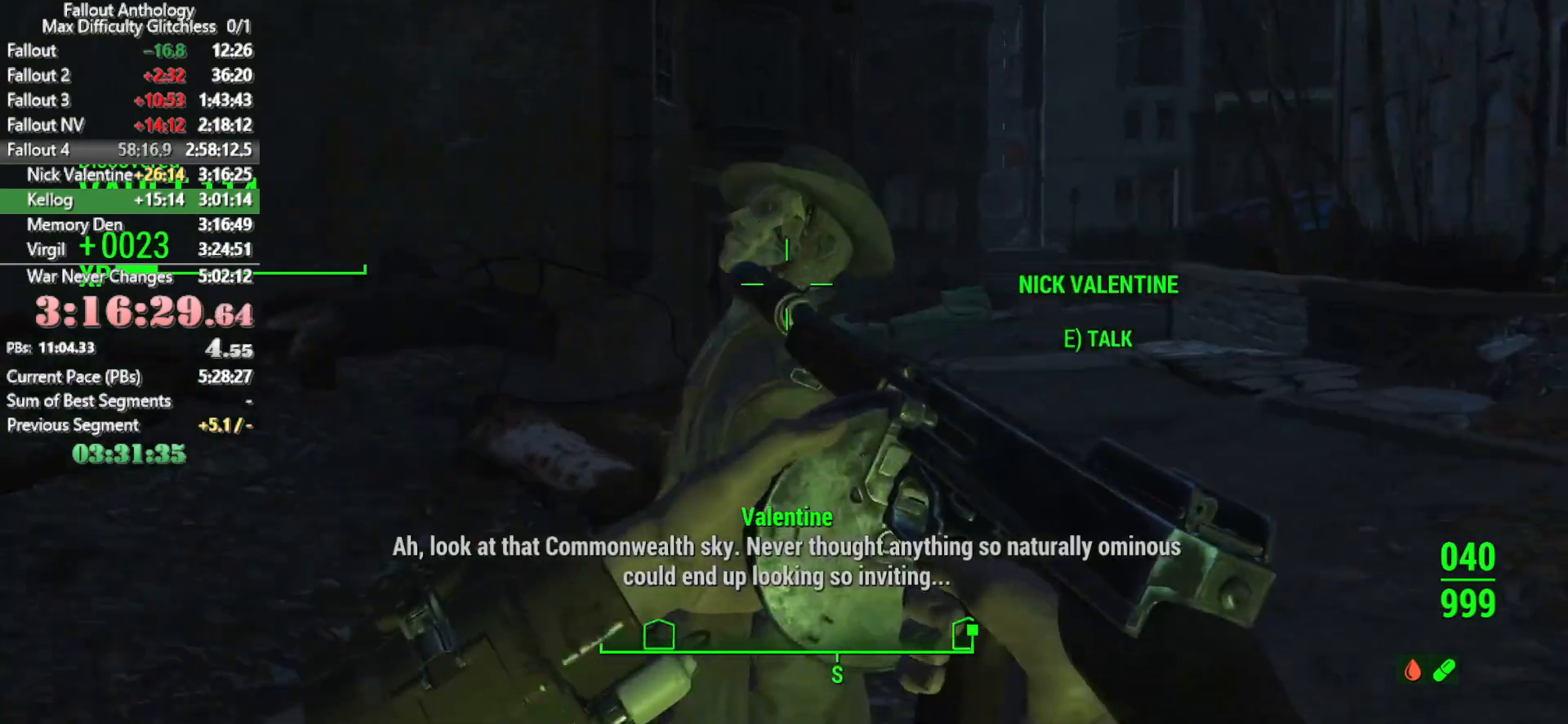
{"keys": [], "mouse": [], "events": [[83, "w", "up"], [133, "a", "up"], [366, "d", "down"], [500, "d", "up"]]}
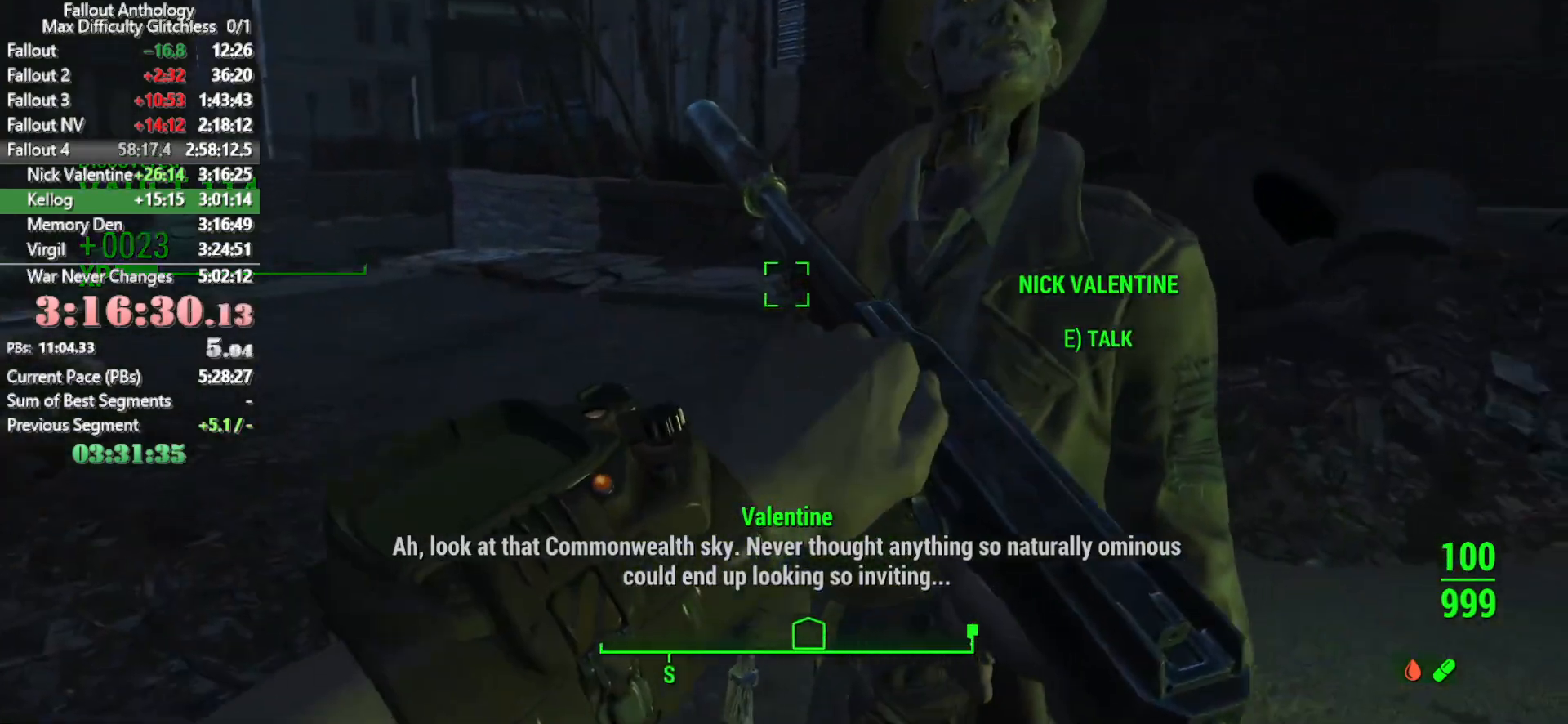
{"keys": [], "mouse": [], "events": [[200, "e", "down"], [283, "e", "up"], [383, "e", "down"], [466, "e", "up"]]}
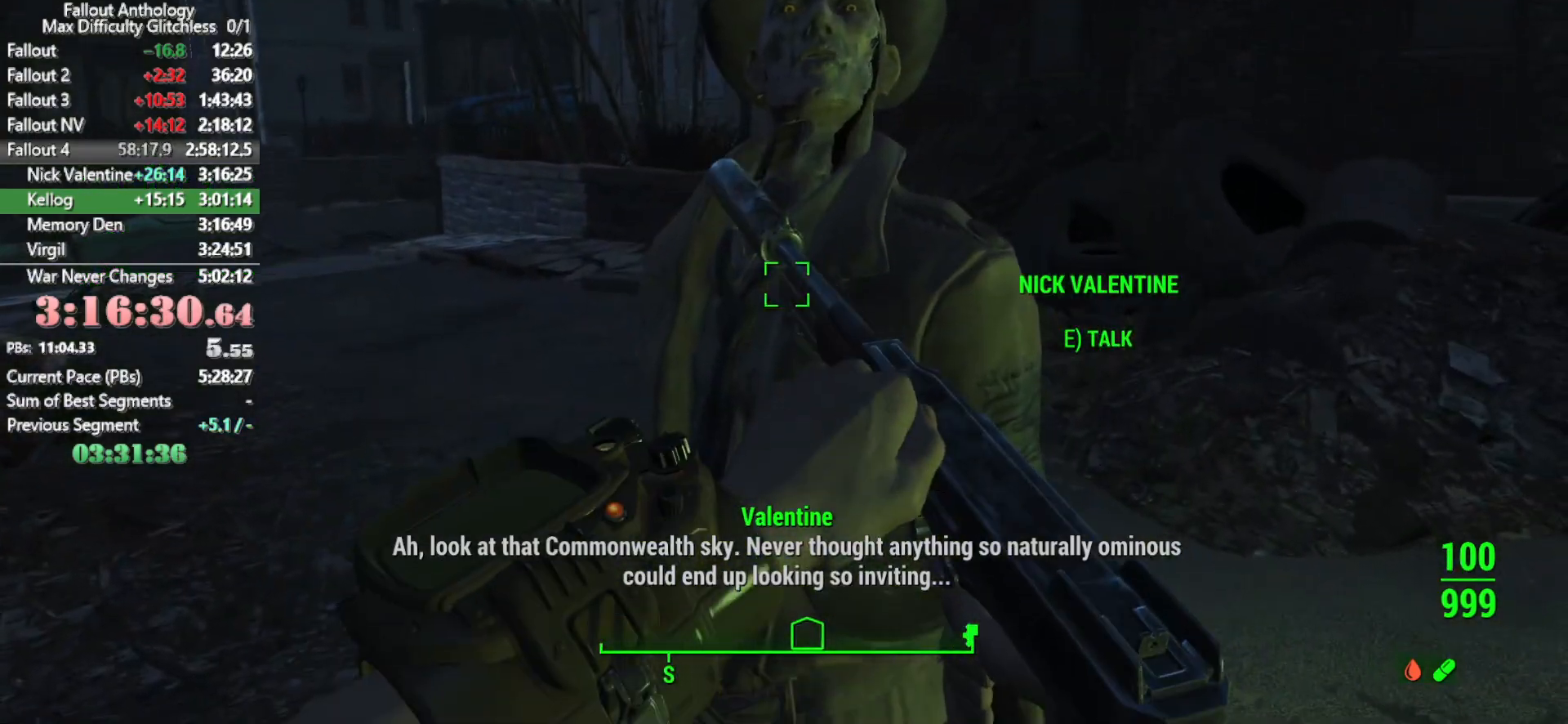
{"keys": [], "mouse": [], "events": [[66, "e", "down"], [116, "e", "up"], [200, "e", "down"], [300, "e", "up"], [400, "e", "down"], [433, "e", "up"]]}
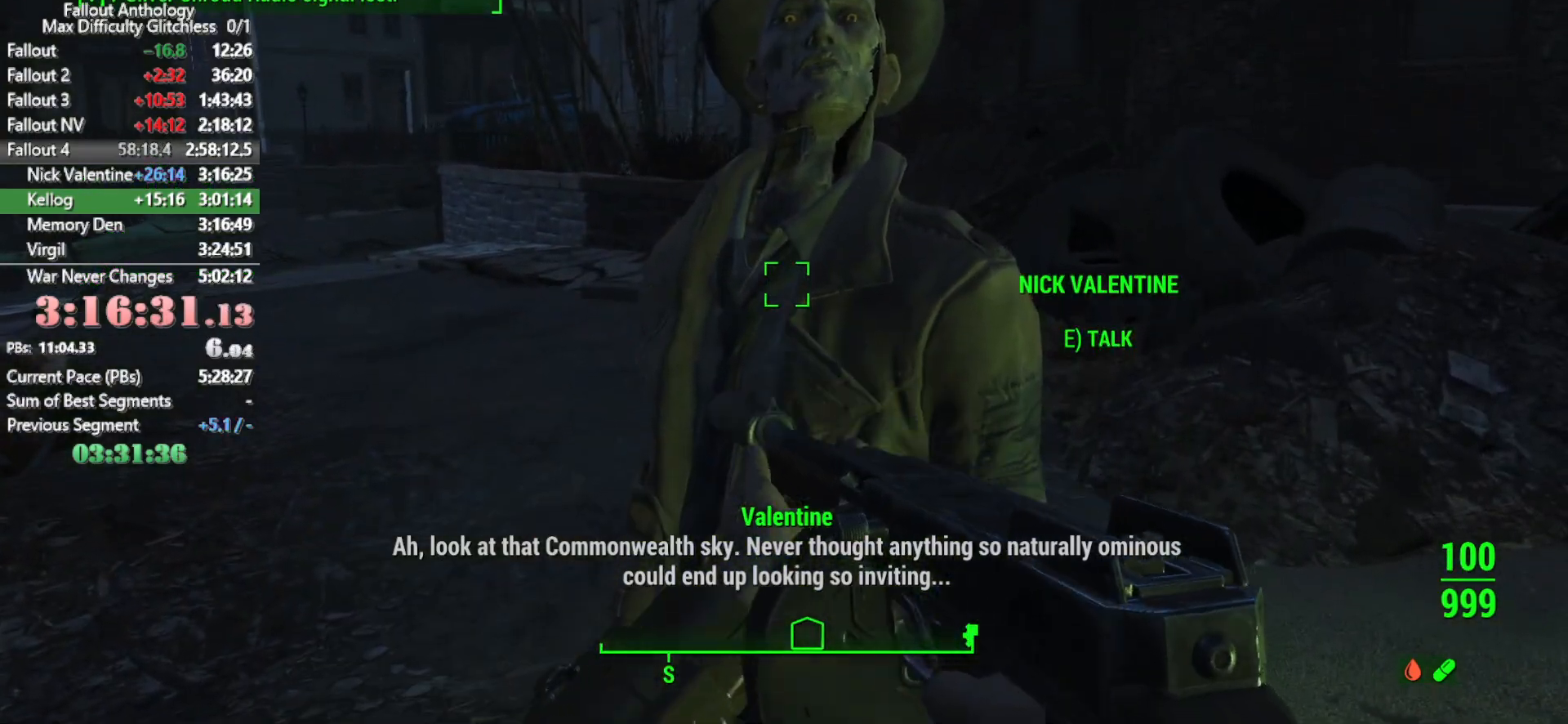
{"keys": [], "mouse": [], "events": [[83, "e", "down"], [133, "s", "down"], [183, "e", "up"], [316, "s", "up"], [366, "e", "down"], [450, "e", "up"]]}
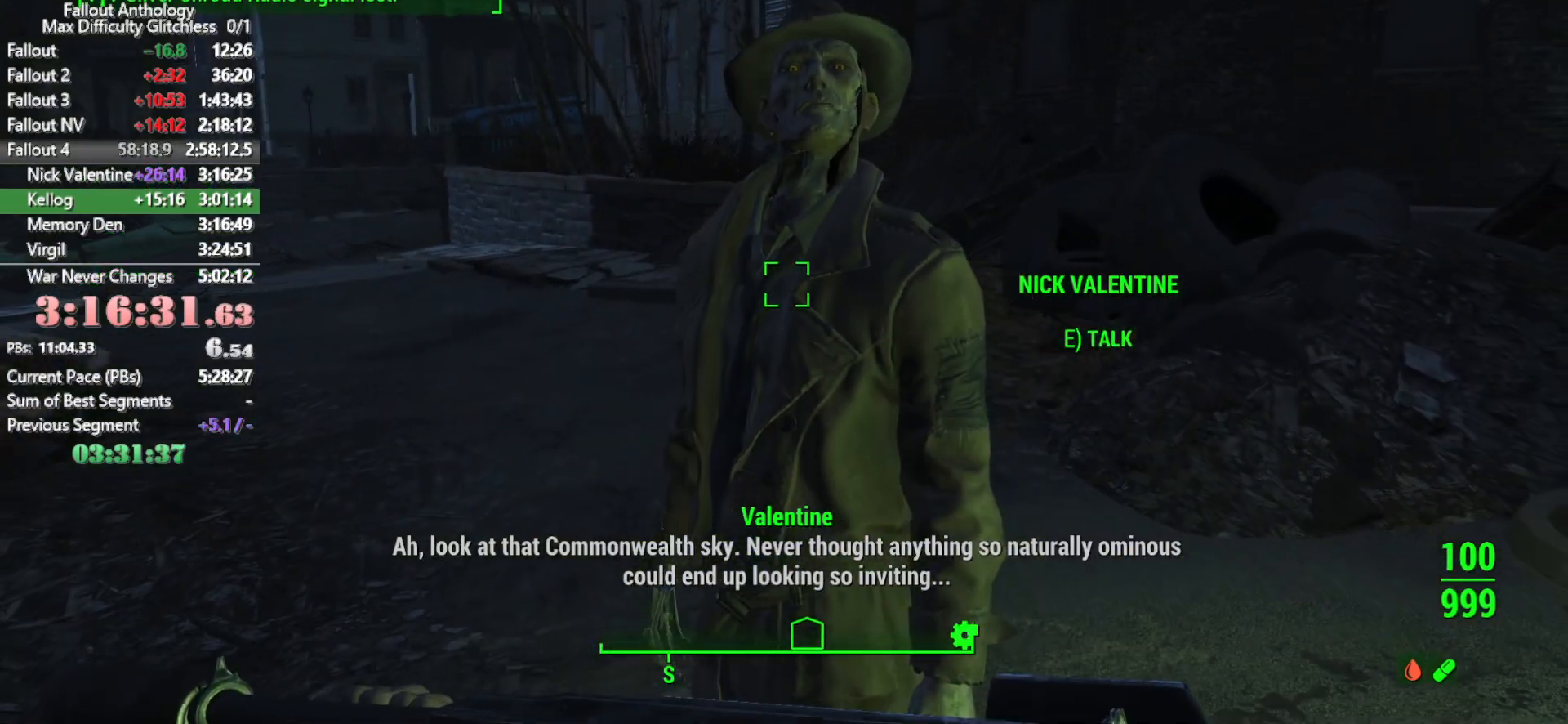
{"keys": ["s"], "mouse": [], "events": [[433, "s", "down"]]}
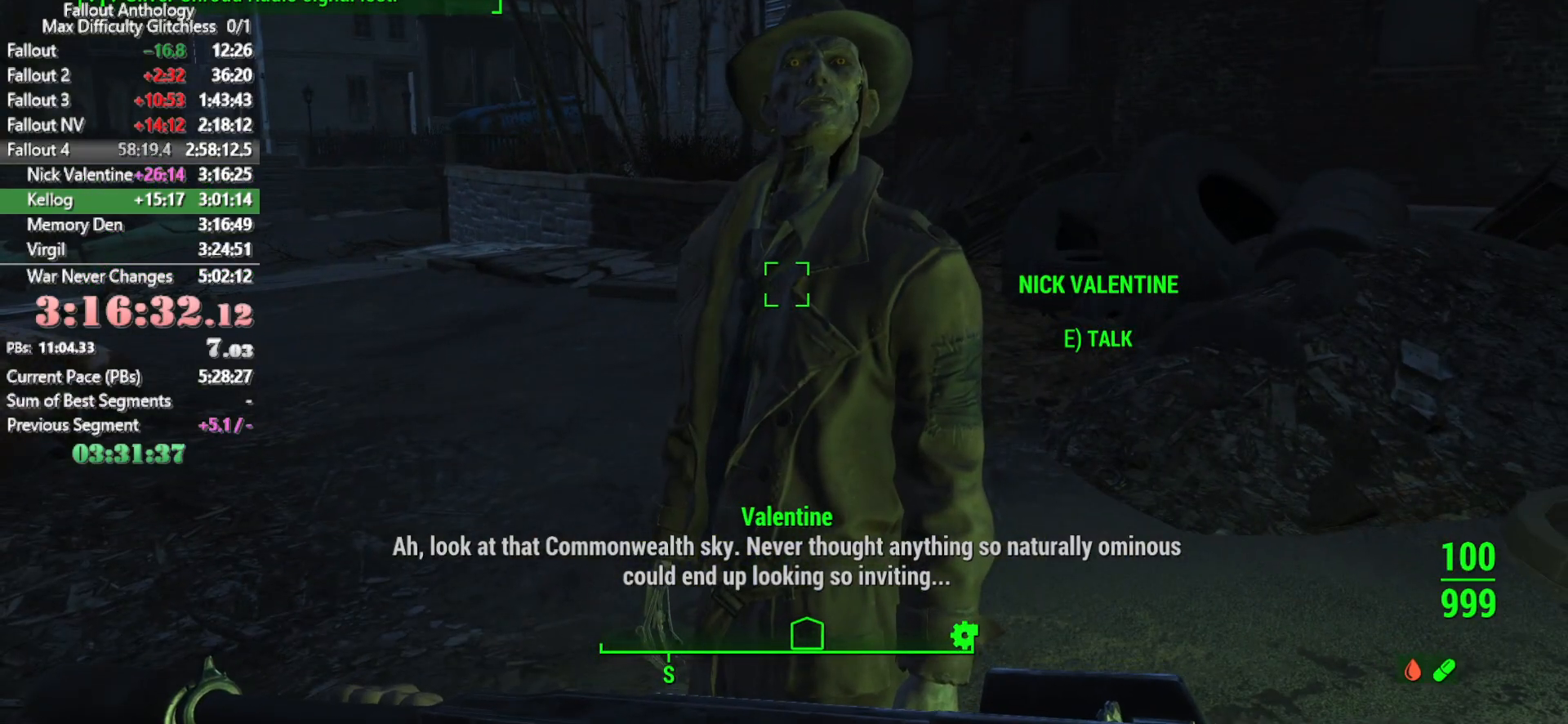
{"keys": [], "mouse": [], "events": [[16, "s", "up"]]}
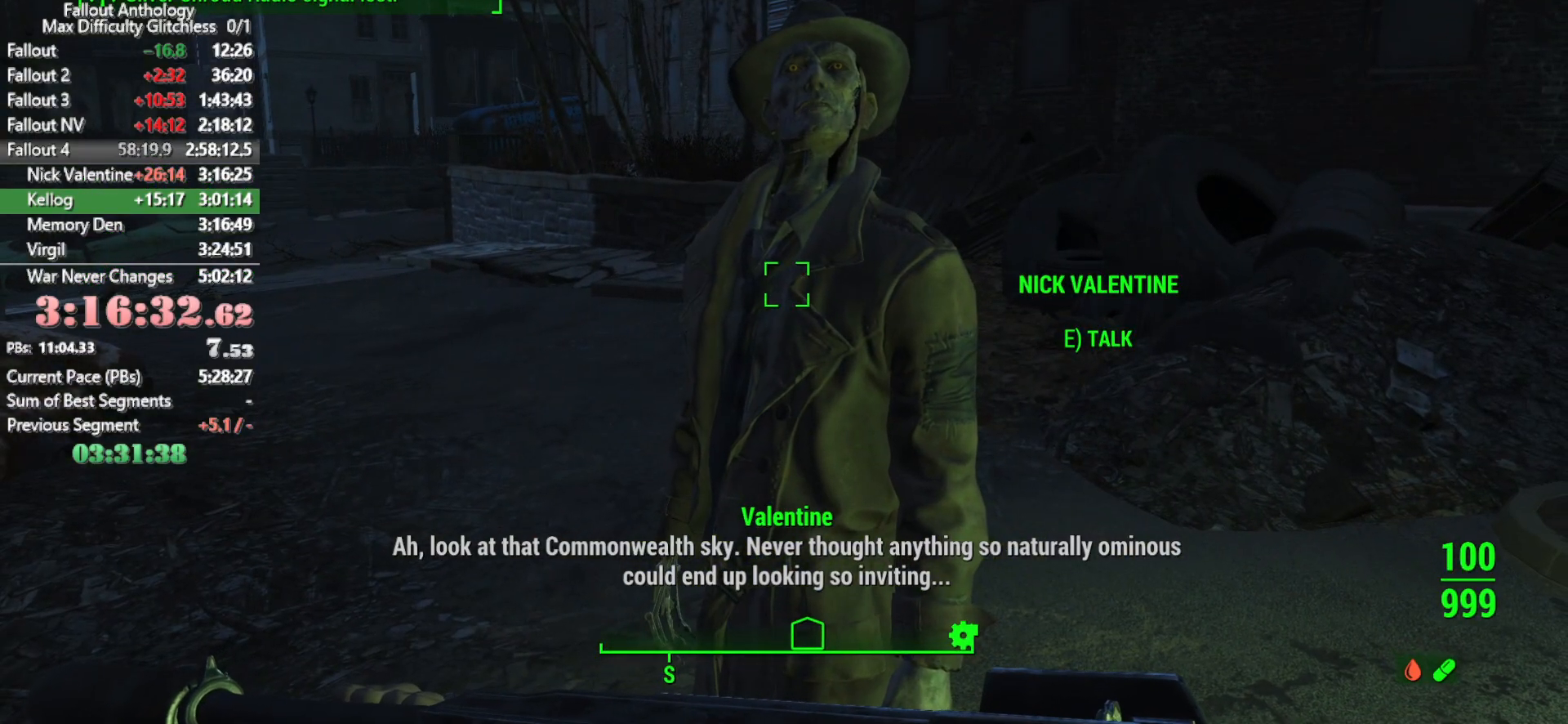
{"keys": [], "mouse": [], "events": []}
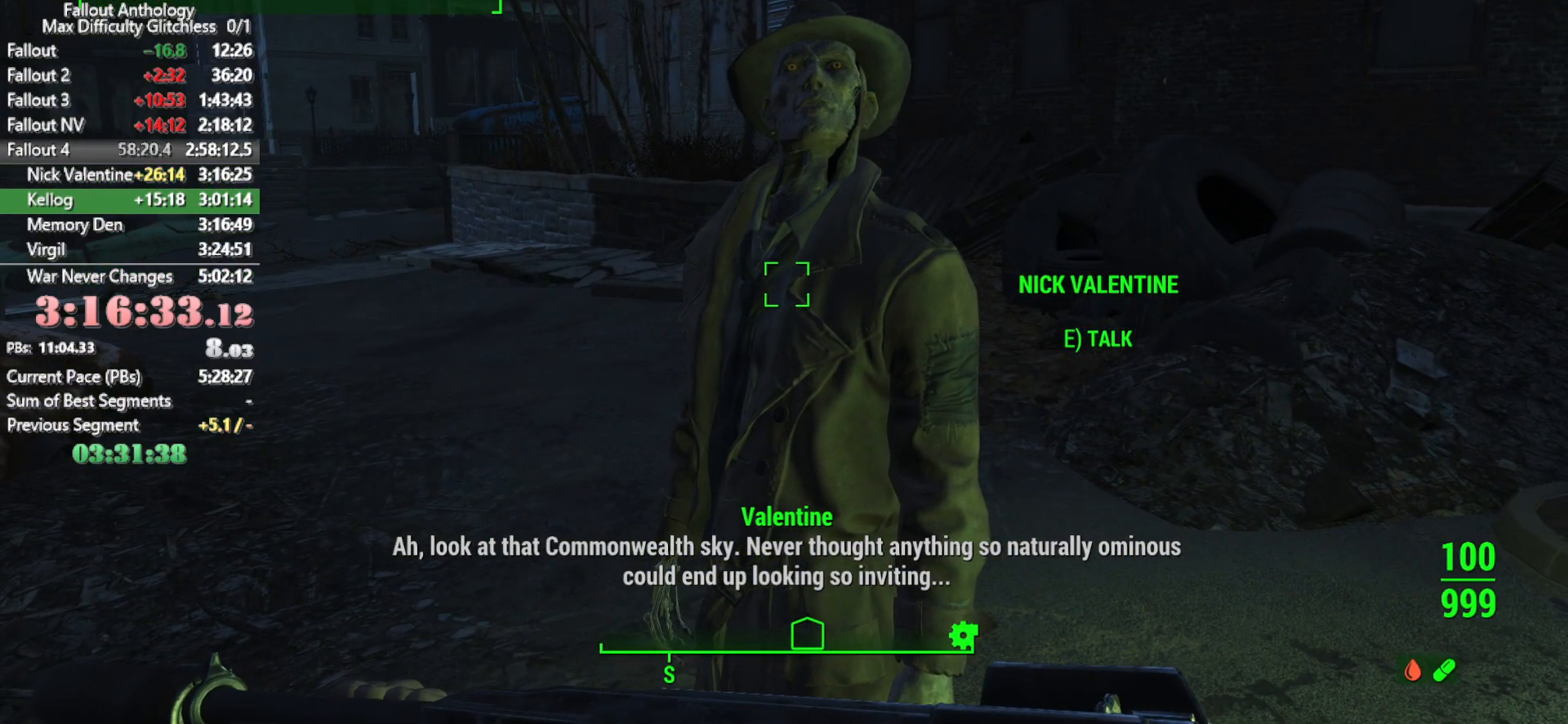
{"keys": [], "mouse": [], "events": []}
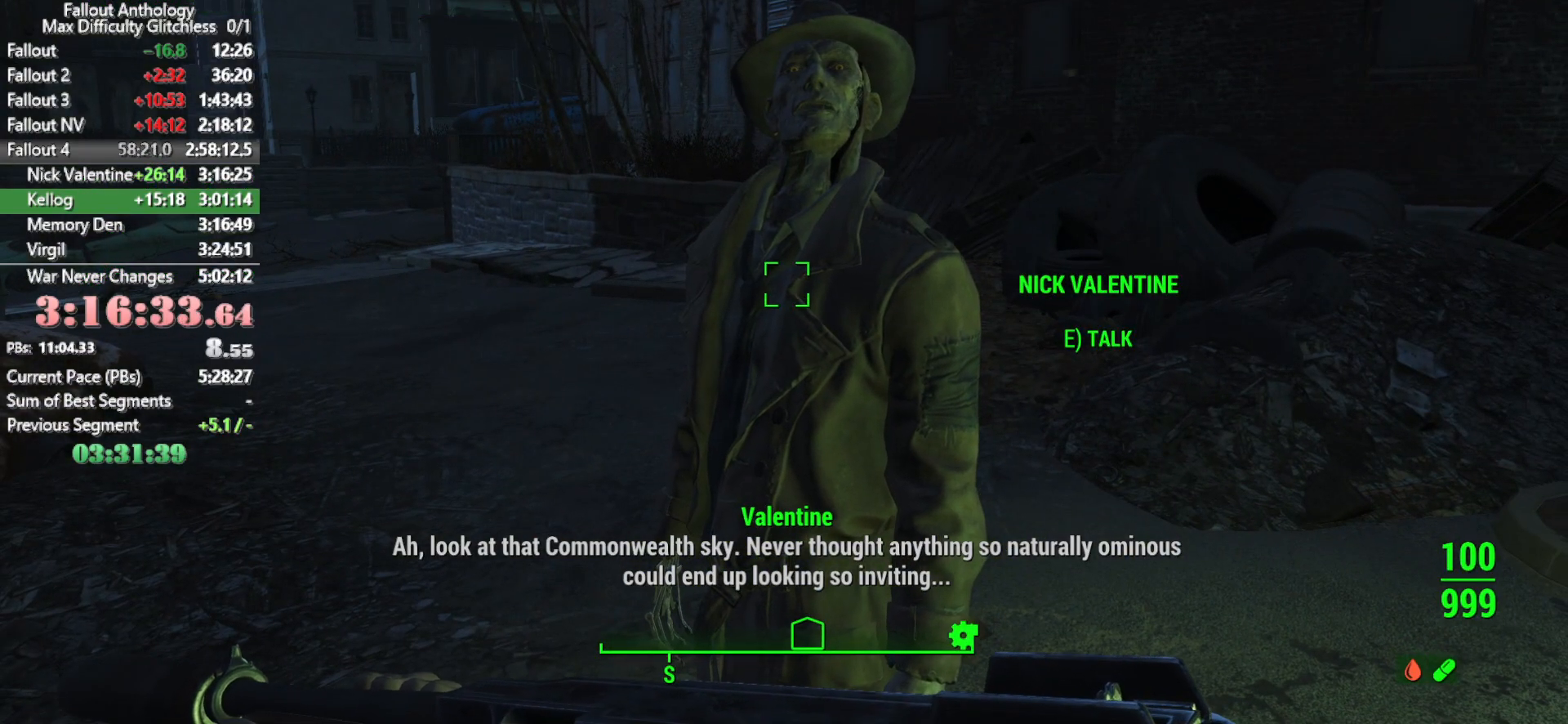
{"keys": [], "mouse": [], "events": [[166, "down", "down"], [200, "down", "up"], [300, "down", "down"], [350, "down", "up"], [400, "down", "down"], [433, "down", "up"]]}
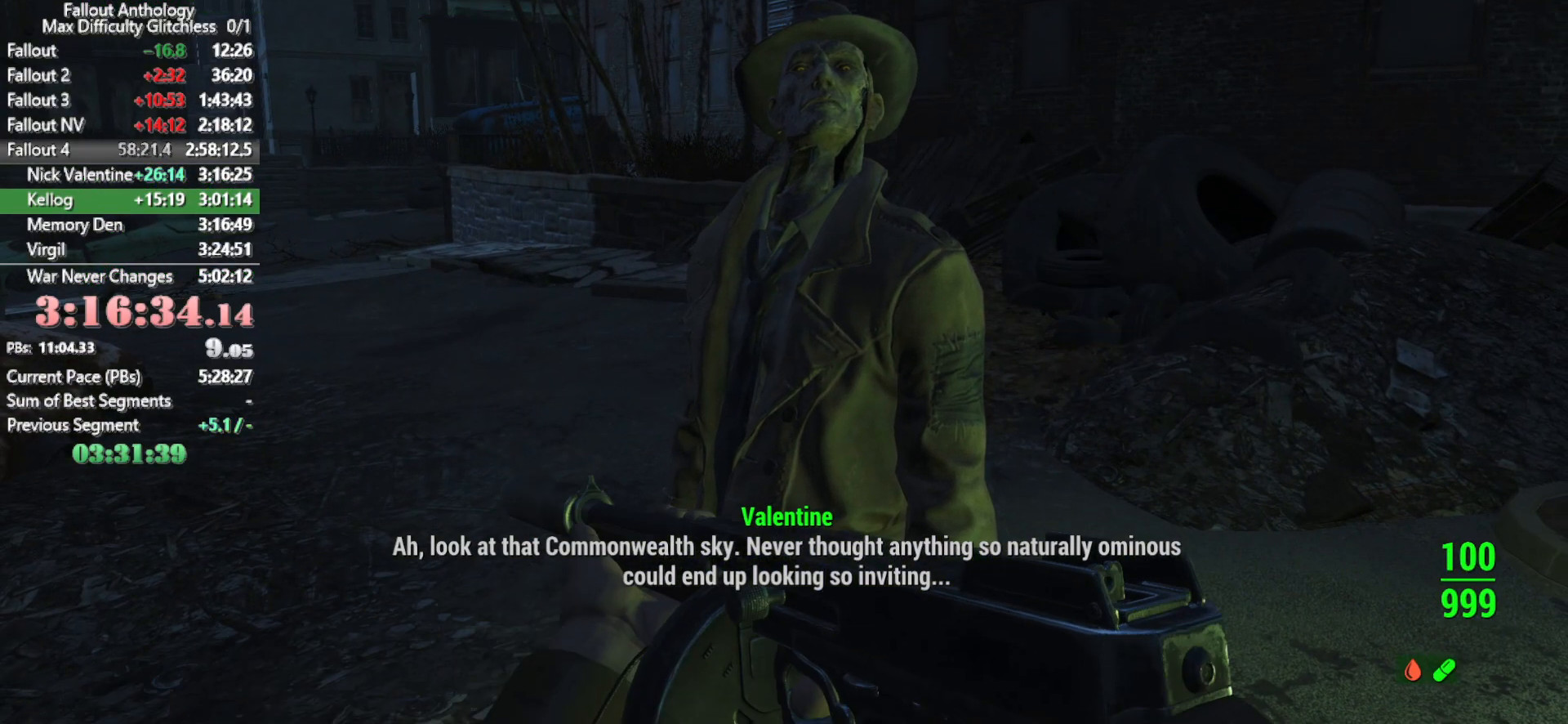
{"keys": ["down"], "mouse": [], "events": [[83, "down", "down"], [133, "down", "up"], [183, "down", "down"], [216, "down", "up"], [316, "down", "down"], [416, "down", "up"], [500, "down", "down"]]}
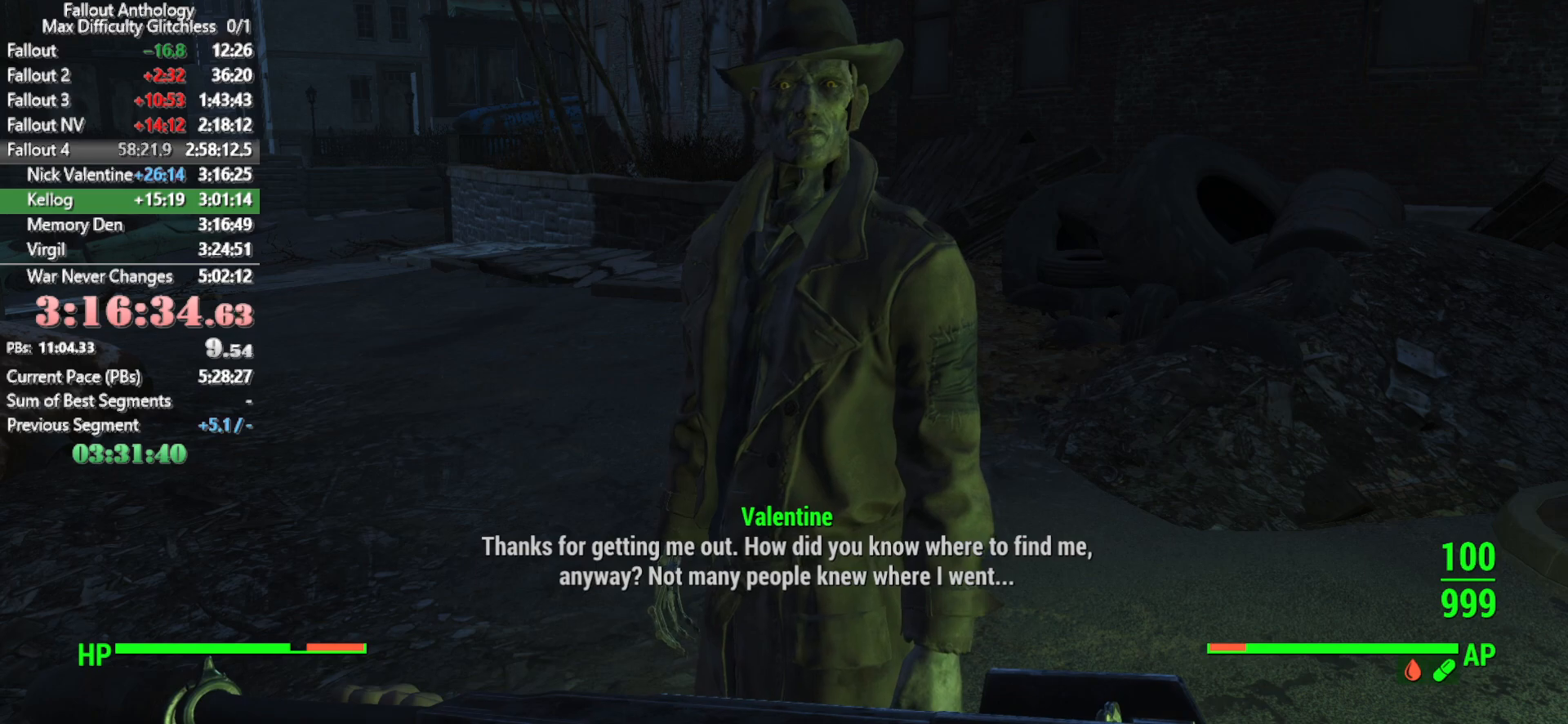
{"keys": [], "mouse": [], "events": [[50, "down", "up"], [233, "left", "down"], [283, "left", "up"], [433, "left", "down"], [466, "left", "up"]]}
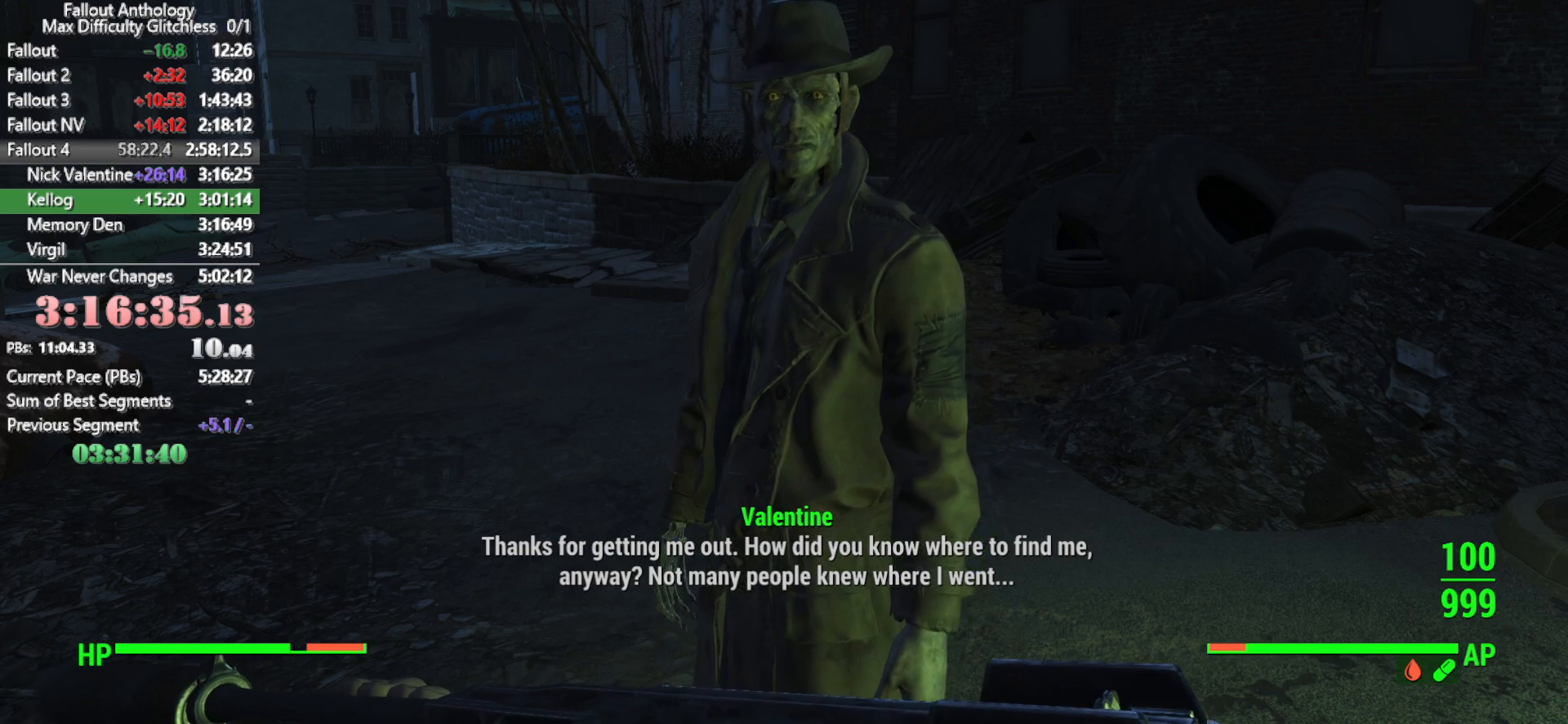
{"keys": [], "mouse": [], "events": [[16, "left", "down"], [66, "left", "up"], [116, "left", "down"], [166, "left", "up"], [200, "left", "down"], [250, "left", "up"], [300, "left", "down"], [350, "left", "up"]]}
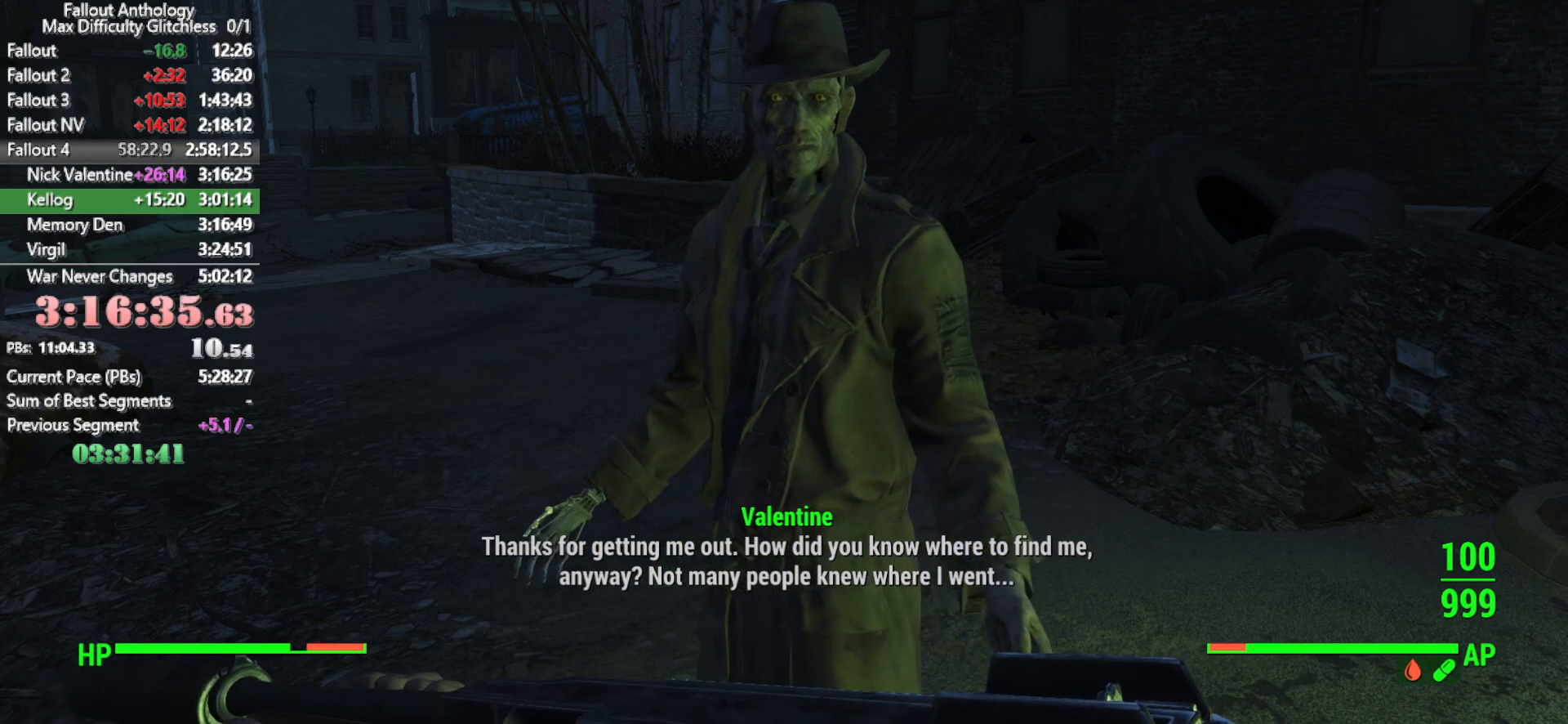
{"keys": ["left"], "mouse": [], "events": [[133, "left", "down"], [216, "left", "up"], [266, "left", "down"], [316, "left", "up"], [366, "left", "down"], [416, "left", "up"], [500, "left", "down"]]}
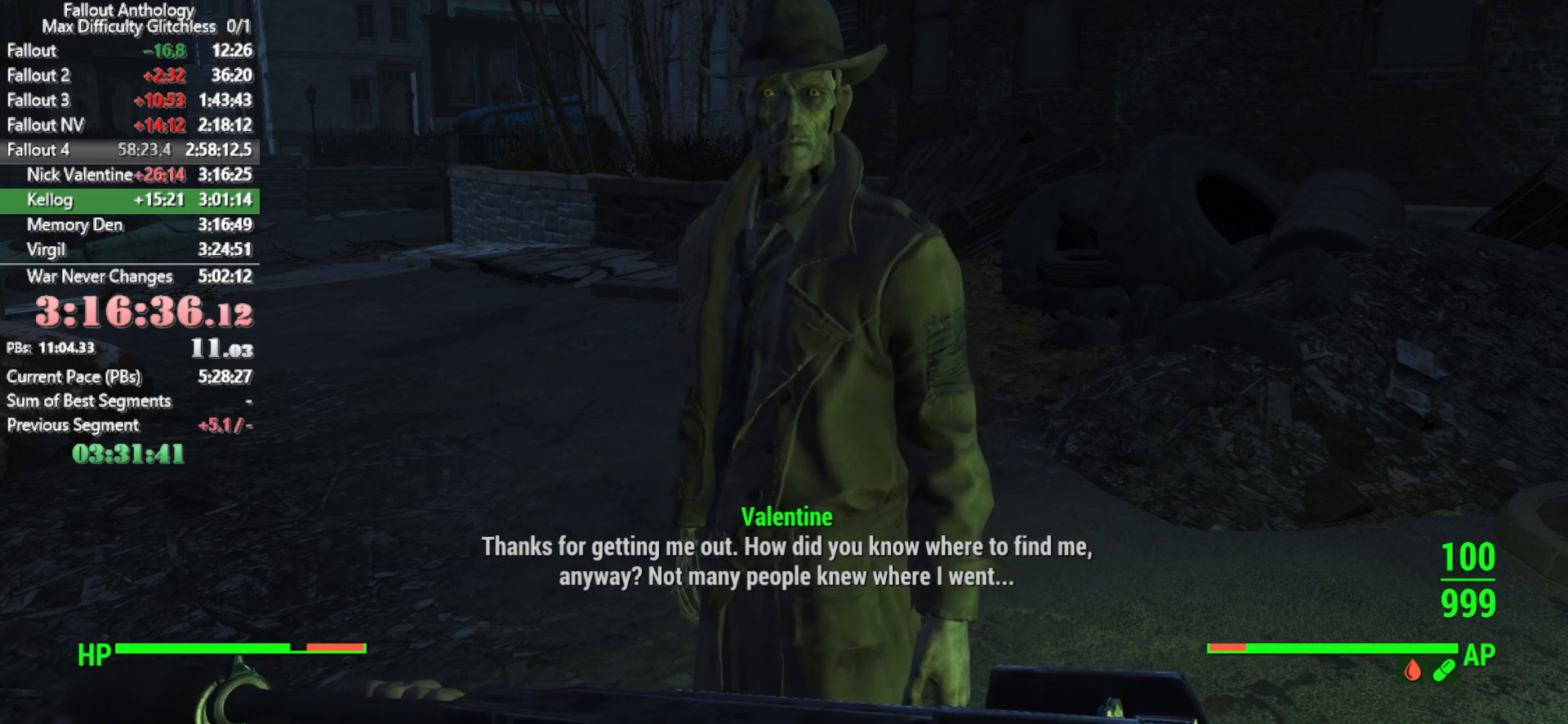
{"keys": [], "mouse": ["right"], "events": [[50, "left", "up"], [100, "left", "down"], [233, "left", "up"], [333, "left", "down"], [383, "left", "up"], [466, "mouse_right", "down"]]}
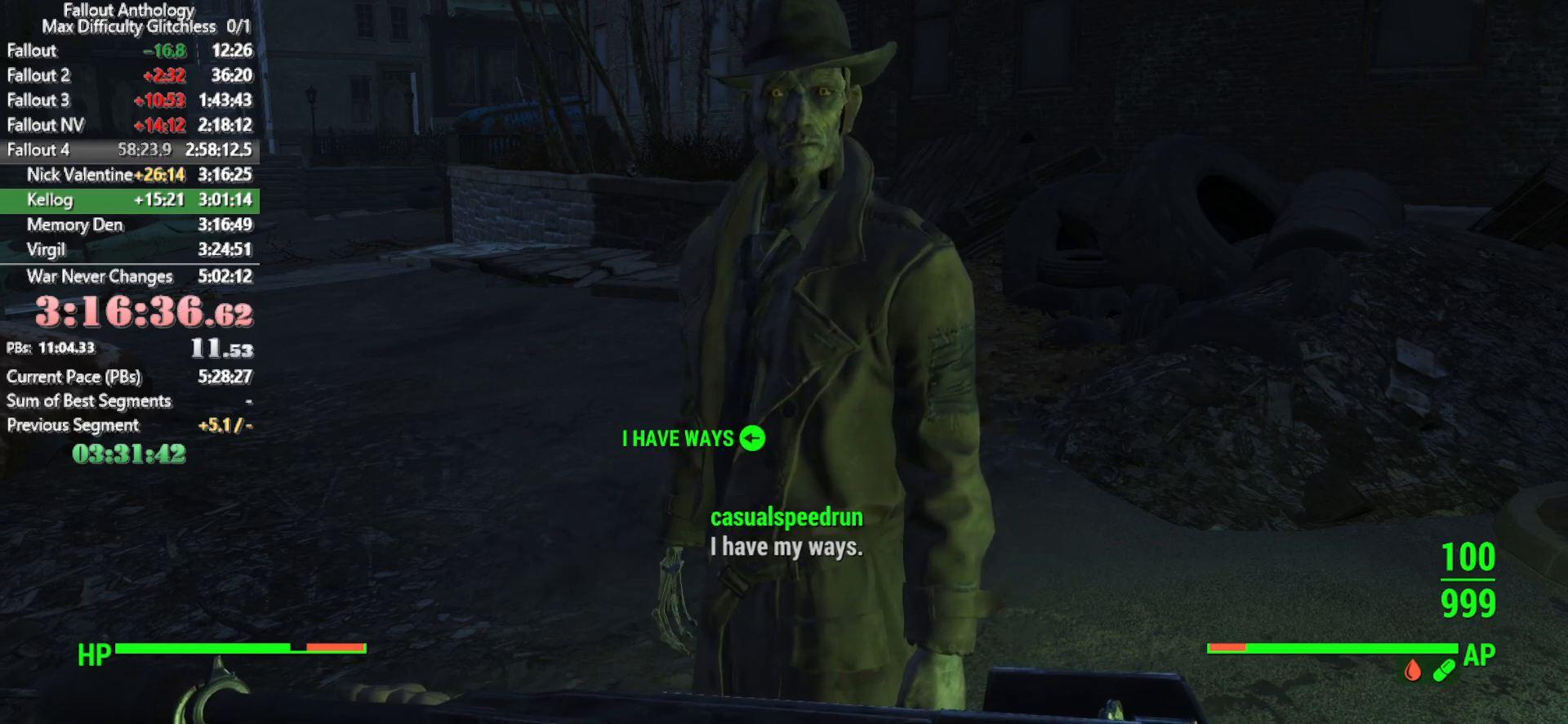
{"keys": [], "mouse": [], "events": [[66, "mouse_right", "up"], [300, "down", "down"], [350, "down", "up"], [350, "mouse_right", "down"], [400, "mouse_right", "up"]]}
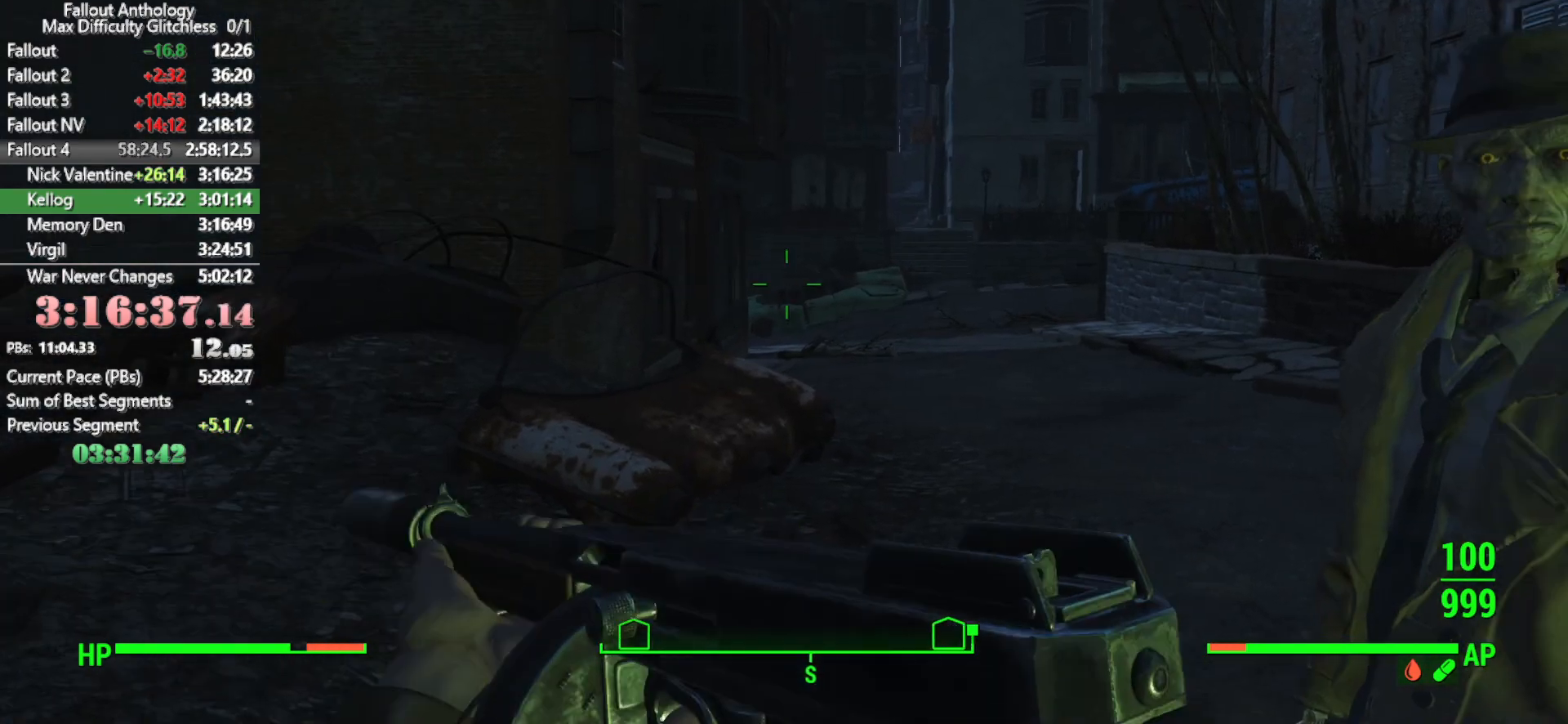
{"keys": ["down"], "mouse": [], "events": [[33, "down", "down"], [83, "down", "up"], [216, "down", "down"], [266, "down", "up"], [316, "down", "down"], [366, "down", "up"], [416, "down", "down"], [450, "down", "up"], [500, "down", "down"]]}
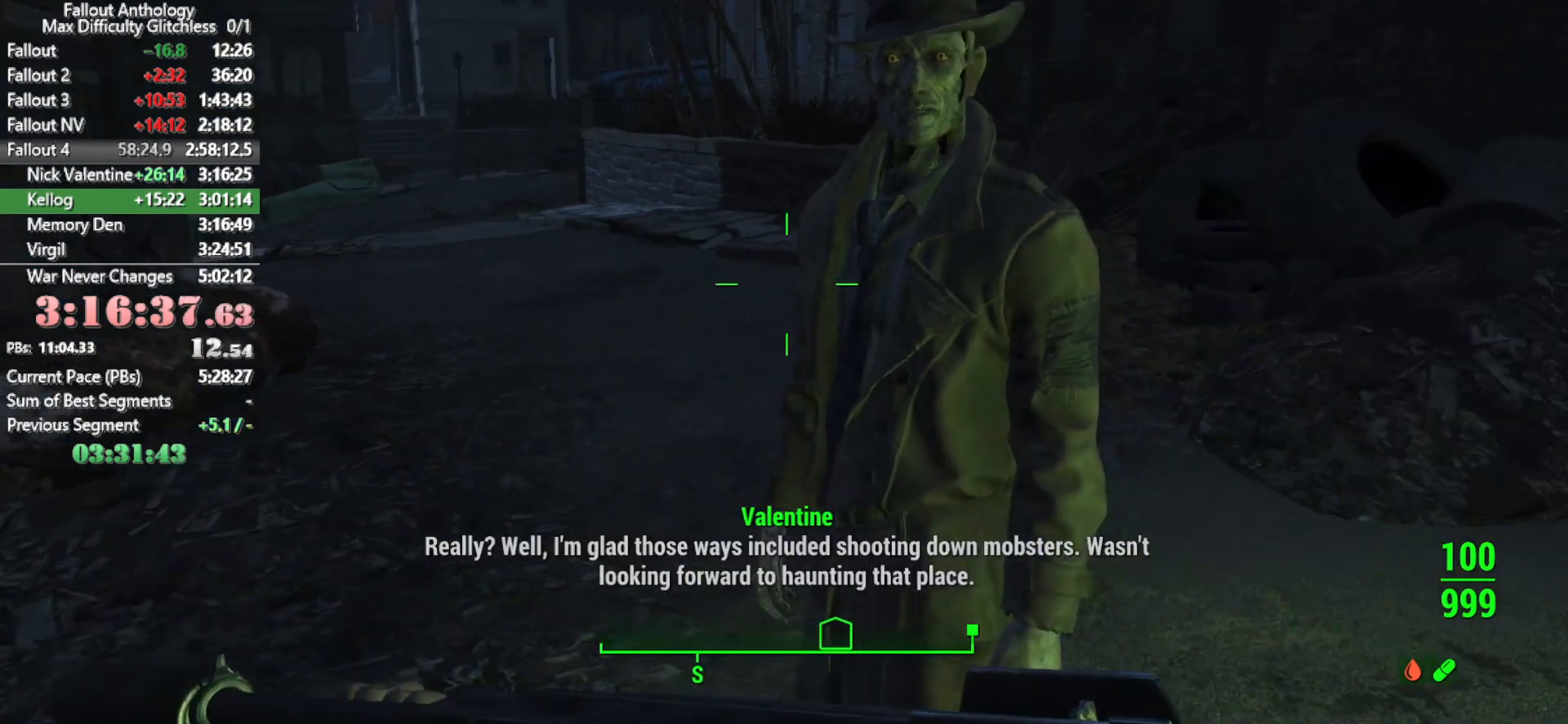
{"keys": ["down"], "mouse": [], "events": [[50, "down", "up"], [100, "down", "down"], [150, "down", "up"], [183, "down", "down"], [233, "down", "up"], [283, "down", "down"], [333, "down", "up"], [383, "down", "down"], [433, "down", "up"], [466, "down", "down"]]}
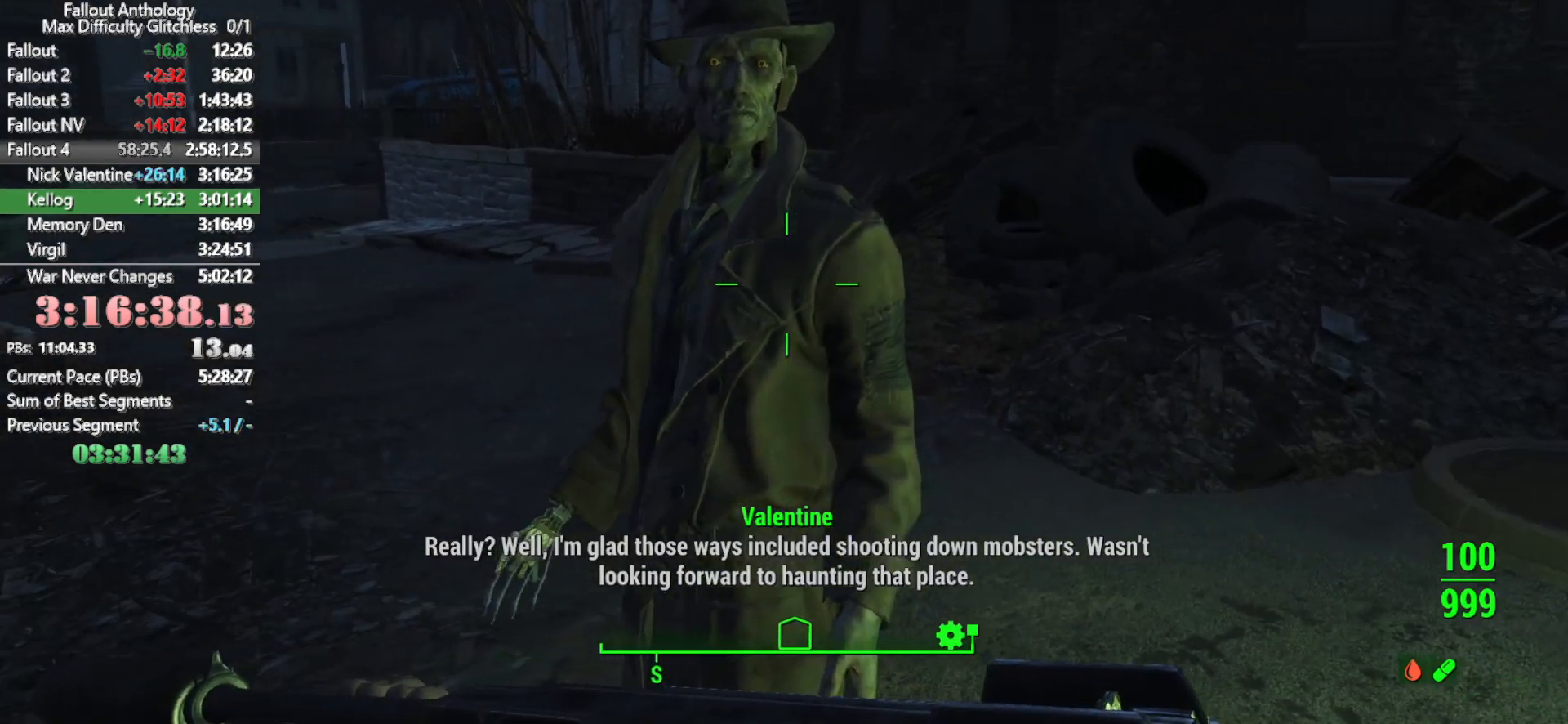
{"keys": ["down"], "mouse": [], "events": [[16, "down", "up"], [166, "down", "down"], [200, "down", "up"], [400, "down", "down"], [433, "down", "up"], [483, "down", "down"]]}
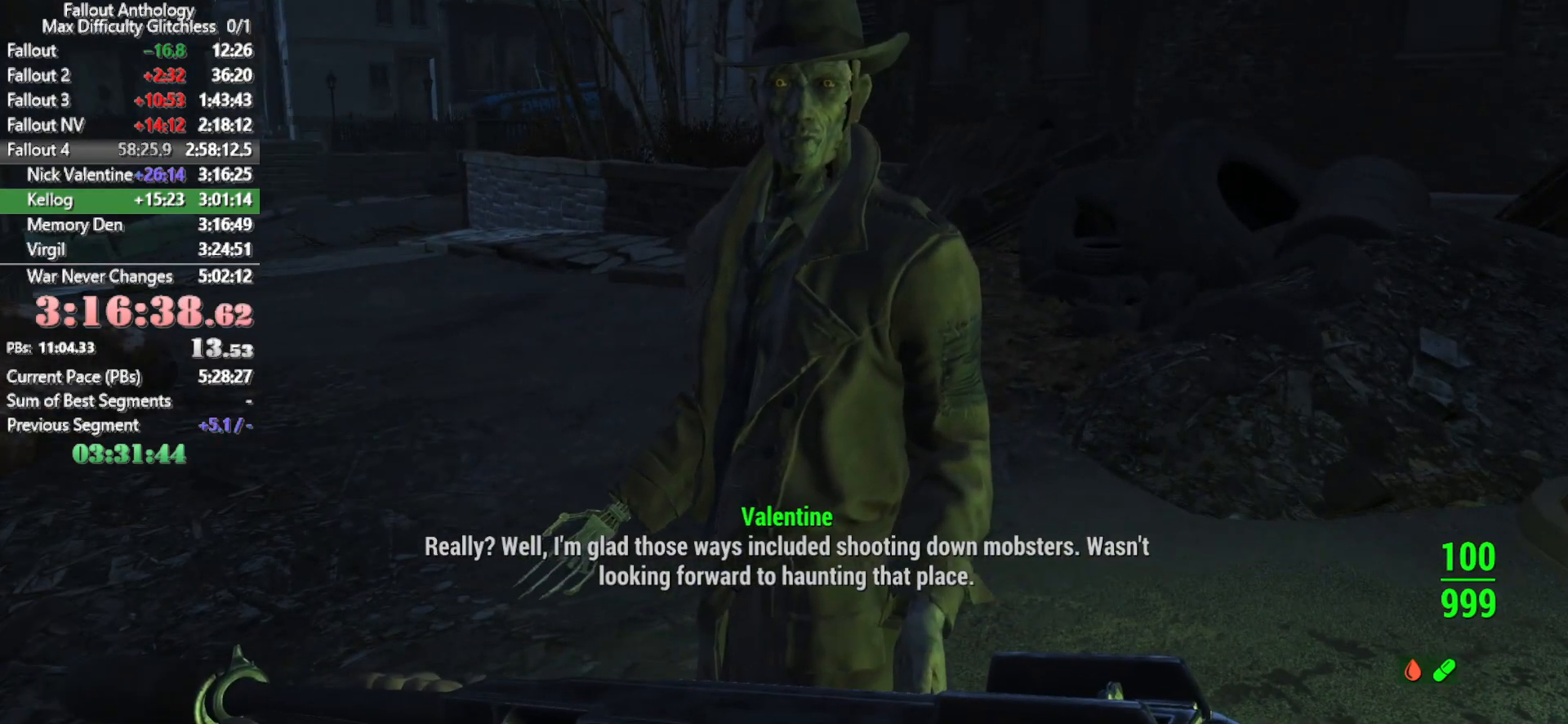
{"keys": [], "mouse": [], "events": [[33, "down", "up"], [83, "down", "down"], [133, "down", "up"], [183, "down", "down"], [216, "down", "up"], [266, "down", "down"], [316, "down", "up"], [366, "down", "down"], [416, "down", "up"], [466, "down", "down"], [500, "down", "up"]]}
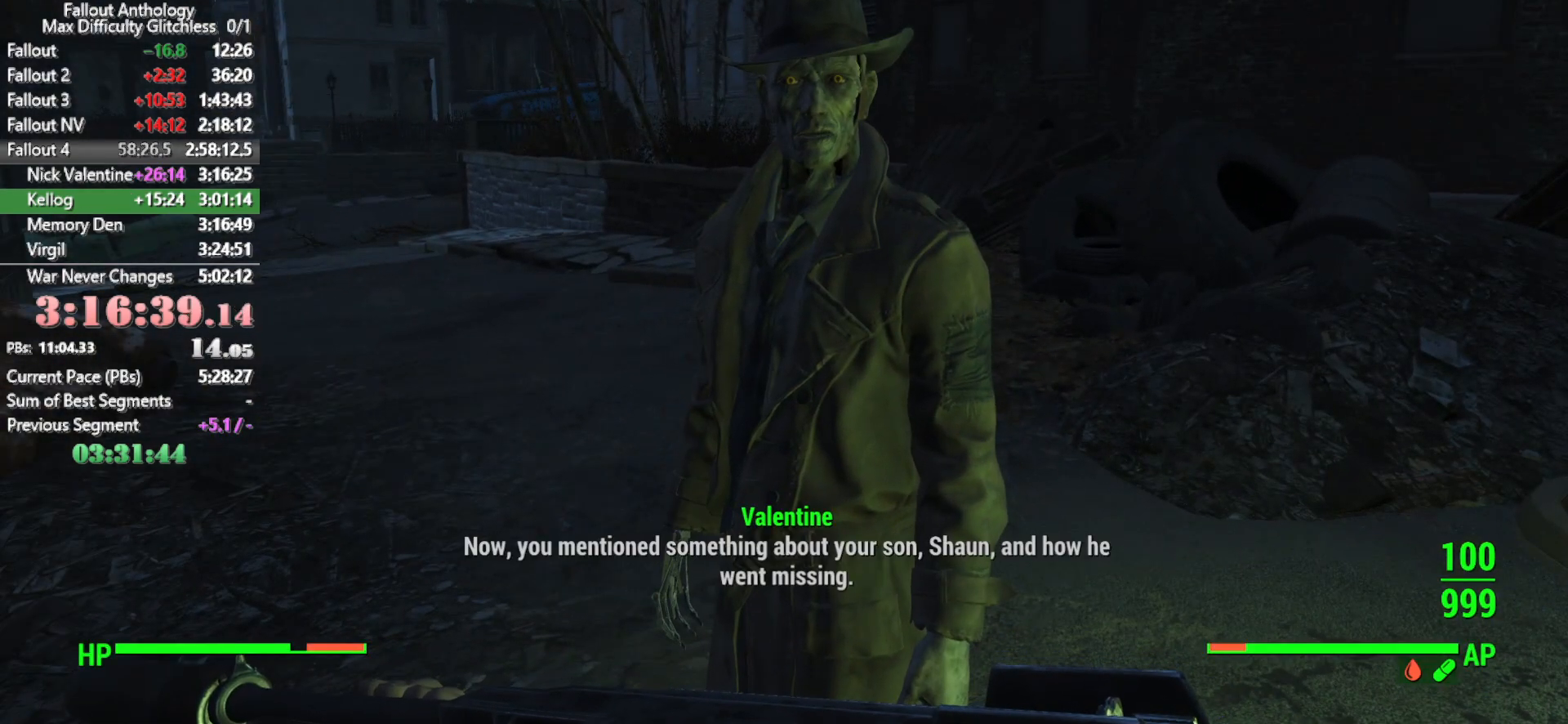
{"keys": ["down"], "mouse": [], "events": [[50, "down", "down"], [100, "down", "up"], [150, "down", "down"], [200, "down", "up"], [233, "down", "down"], [383, "down", "up"], [466, "down", "down"]]}
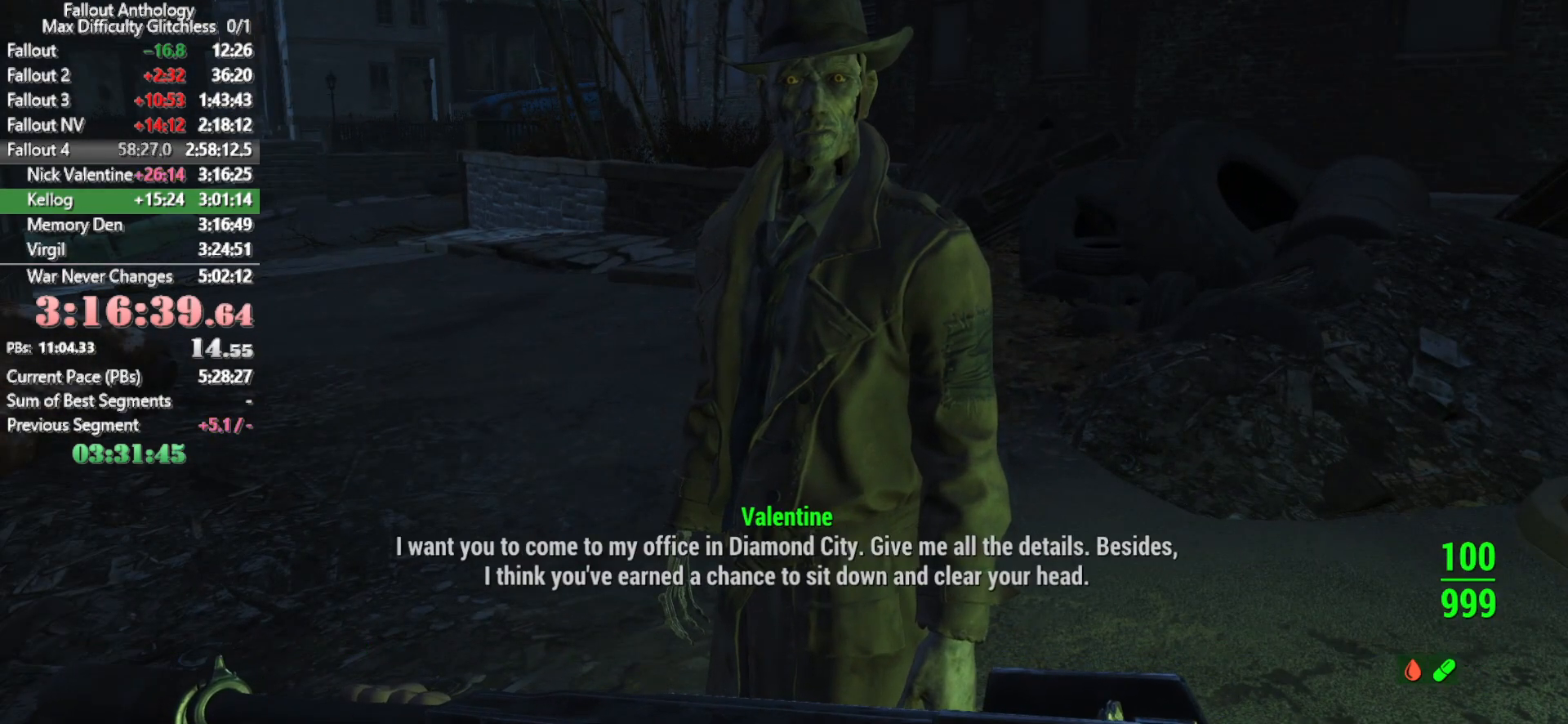
{"keys": [], "mouse": [], "events": [[116, "down", "up"]]}
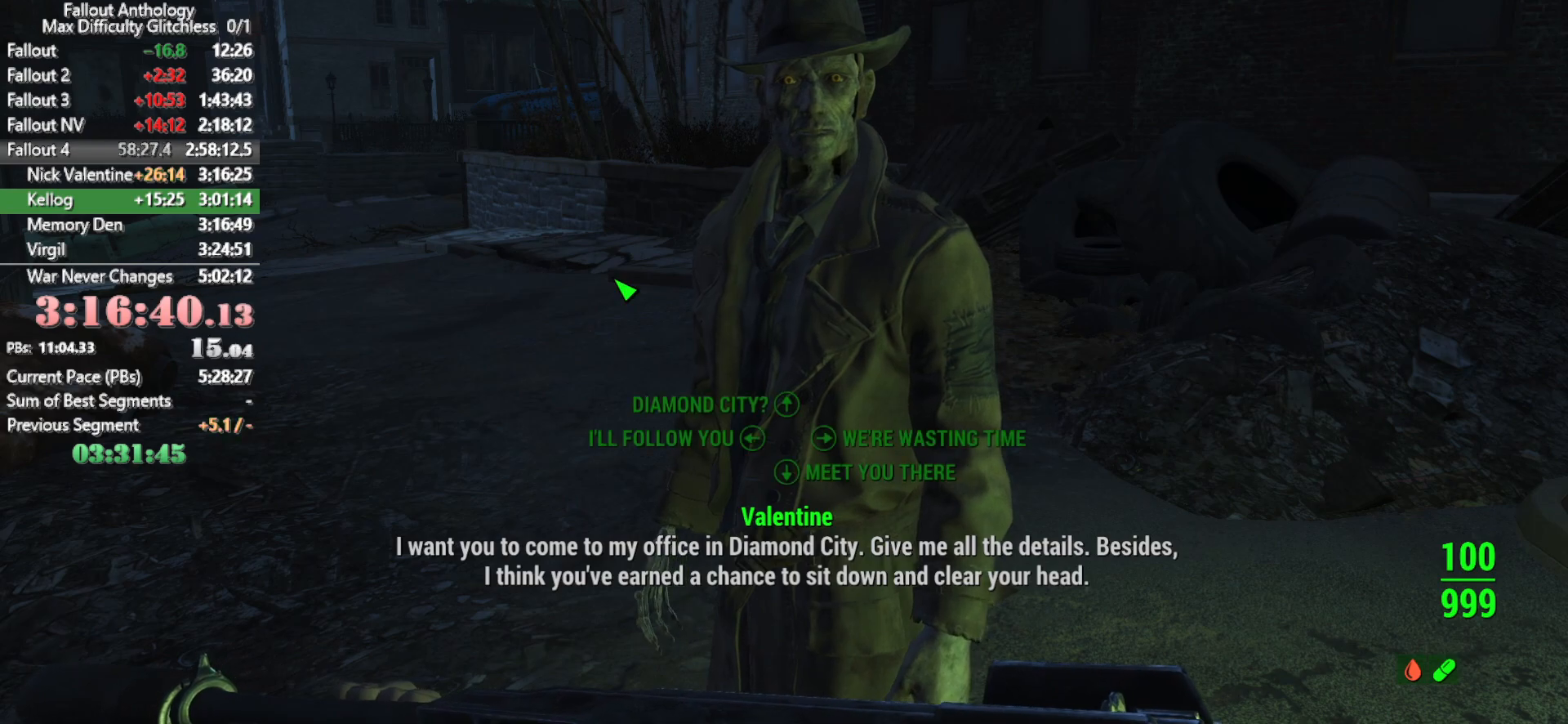
{"keys": [], "mouse": [], "events": []}